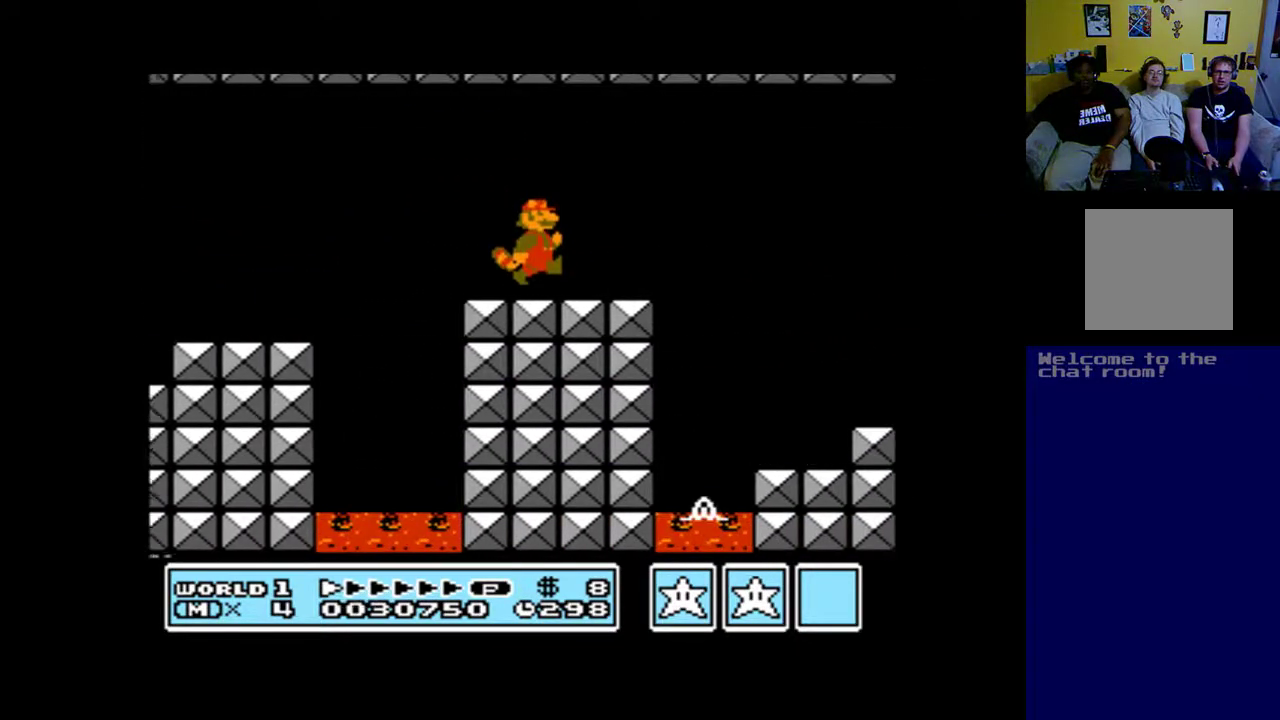
Gameplay with a controller (Xbox layout); each line is a JSON object with the inputs held at the frame after it. "events" lists button and stick changes between this image and that frame as [ms after this image, input, new state], when the widget could be followed in between.
{"buttons": ["A", "DPAD_RIGHT"], "left_stick": "up", "right_stick": "center", "events": [[200, "B", "down"], [433, "B", "up"]]}
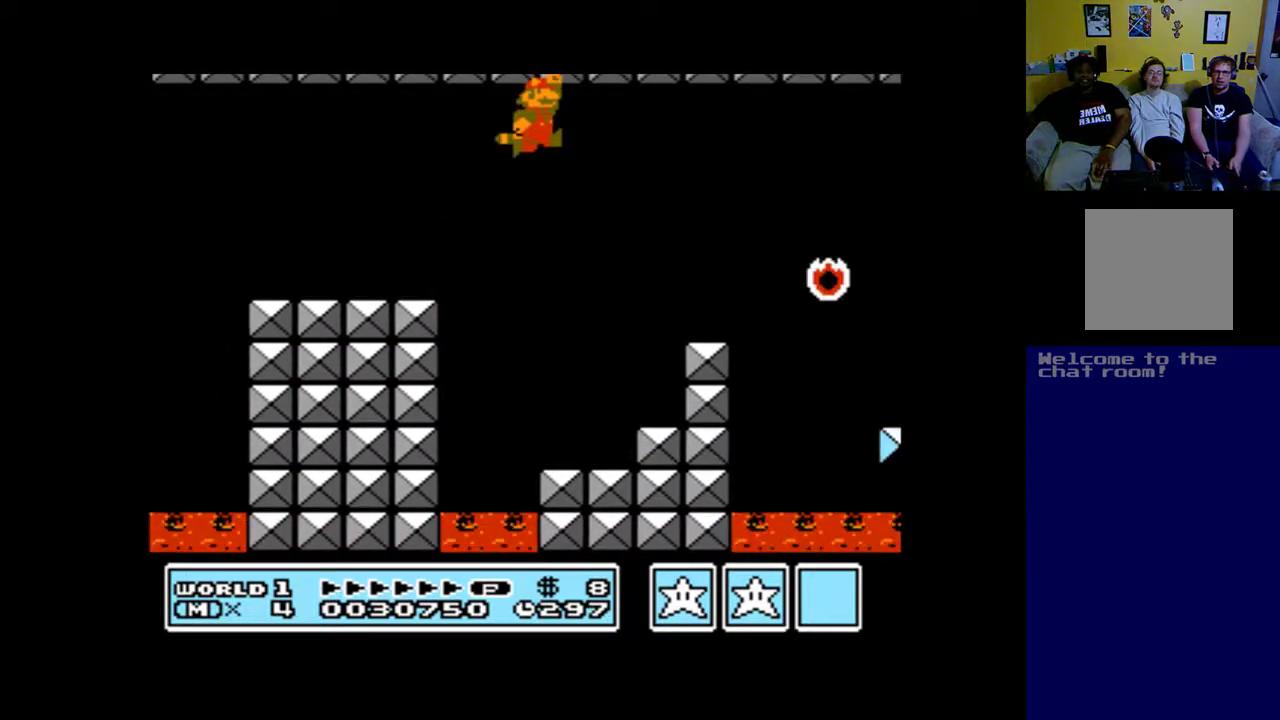
{"buttons": ["A", "DPAD_RIGHT"], "left_stick": "up", "right_stick": "center", "events": [[67, "B", "down"], [233, "B", "up"], [300, "B", "down"], [433, "B", "up"]]}
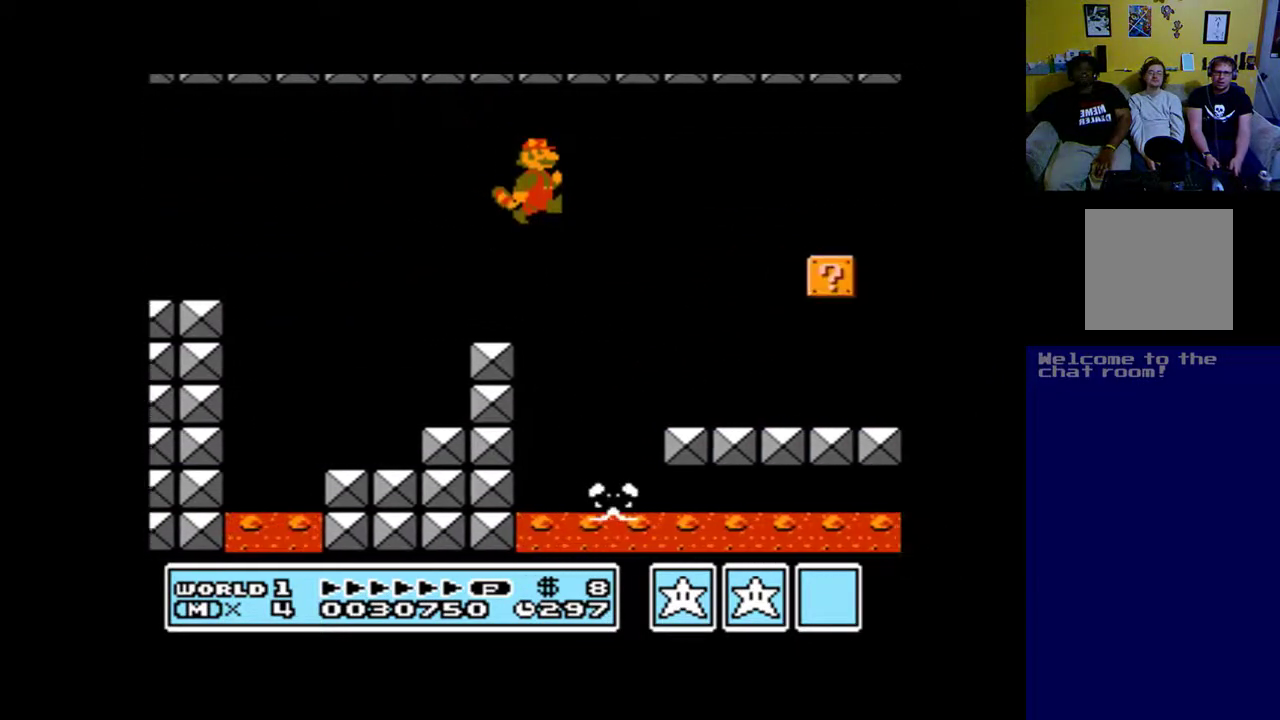
{"buttons": ["A", "DPAD_RIGHT"], "left_stick": "up", "right_stick": "center", "events": [[33, "B", "down"], [167, "B", "up"]]}
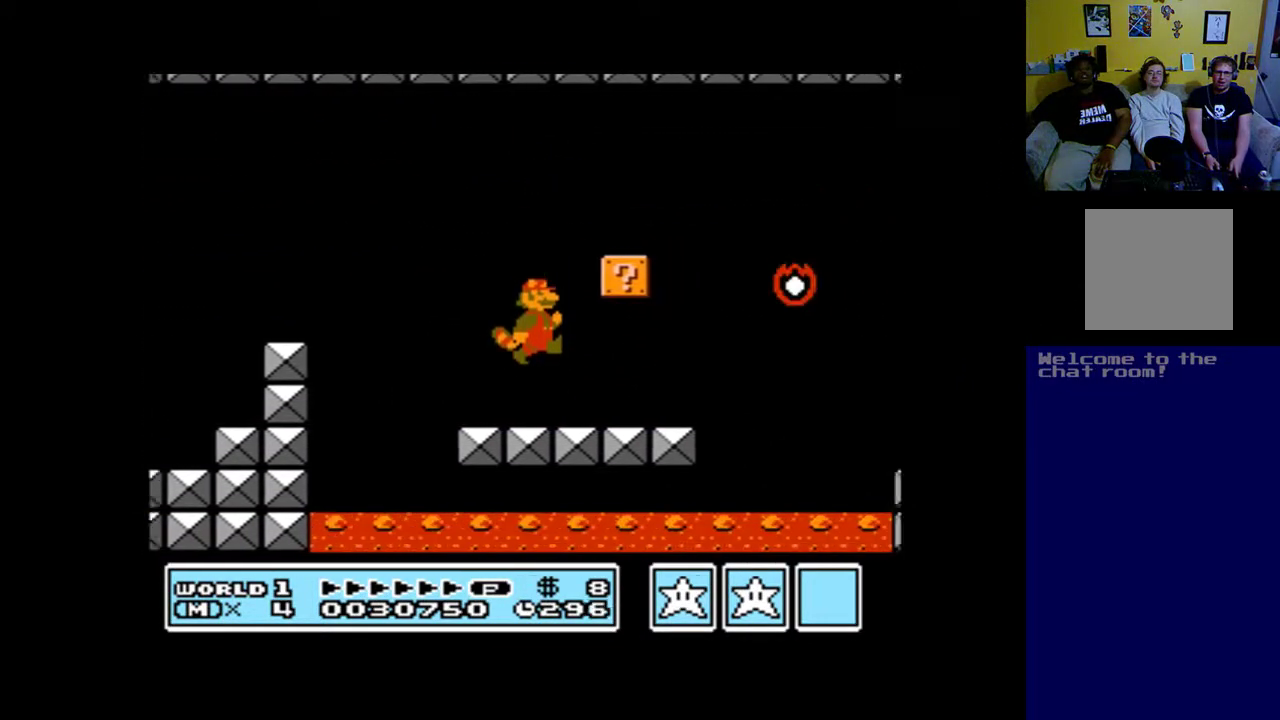
{"buttons": ["A", "B", "DPAD_RIGHT"], "left_stick": "up", "right_stick": "center", "events": [[67, "DPAD_LEFT", "down"], [67, "DPAD_RIGHT", "up"], [100, "DPAD_UP", "down"], [200, "DPAD_LEFT", "up"], [200, "DPAD_RIGHT", "down"], [200, "DPAD_UP", "up"], [433, "B", "down"]]}
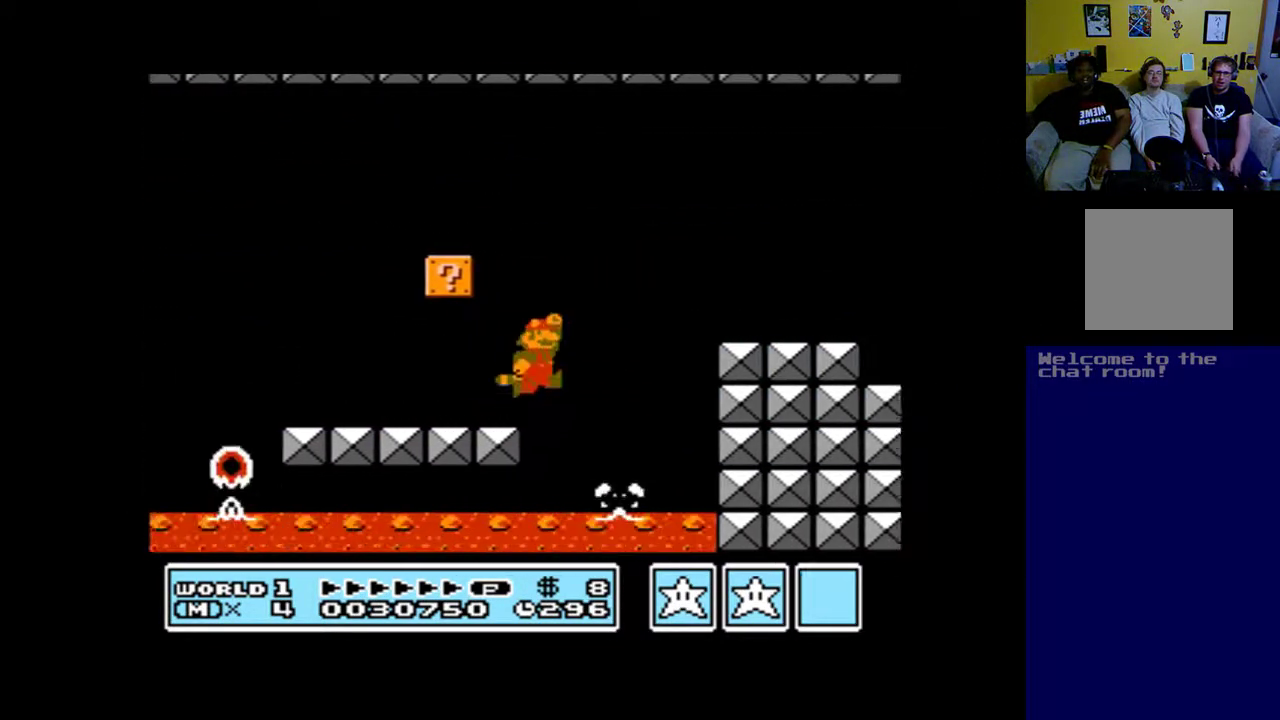
{"buttons": ["A", "DPAD_RIGHT"], "left_stick": "up", "right_stick": "center", "events": [[333, "B", "up"]]}
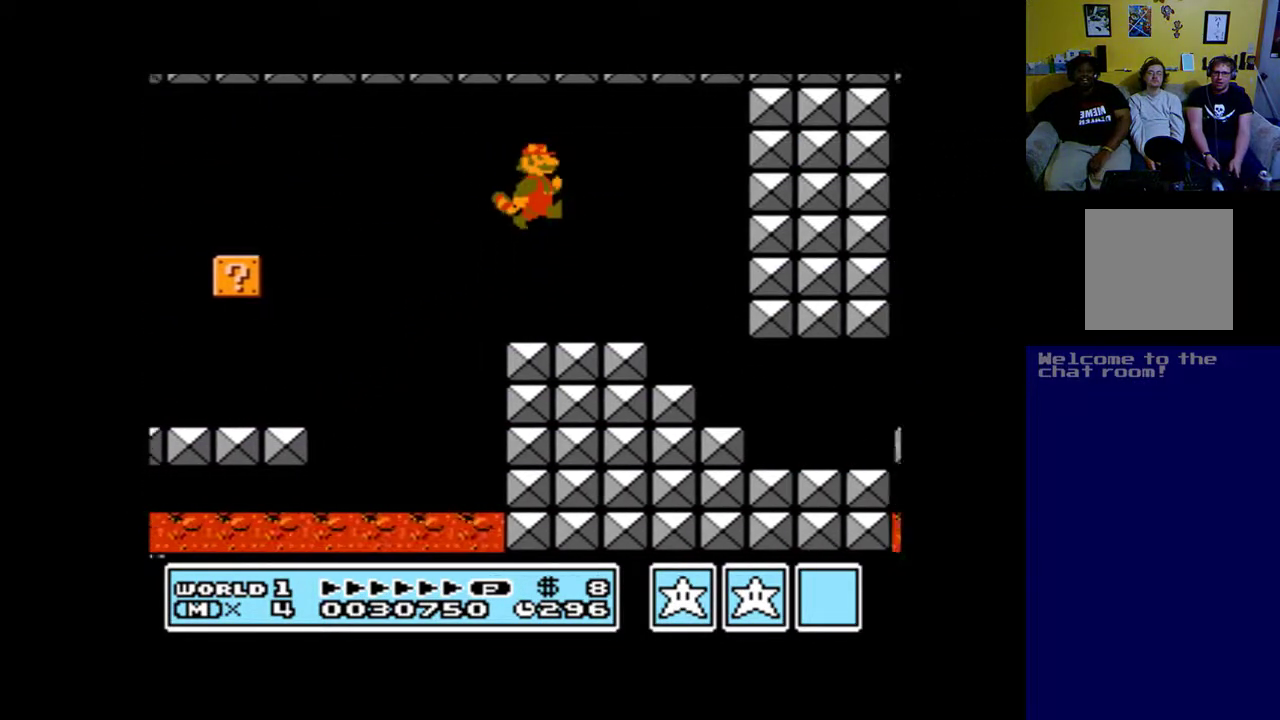
{"buttons": ["A", "DPAD_RIGHT"], "left_stick": "up", "right_stick": "center", "events": []}
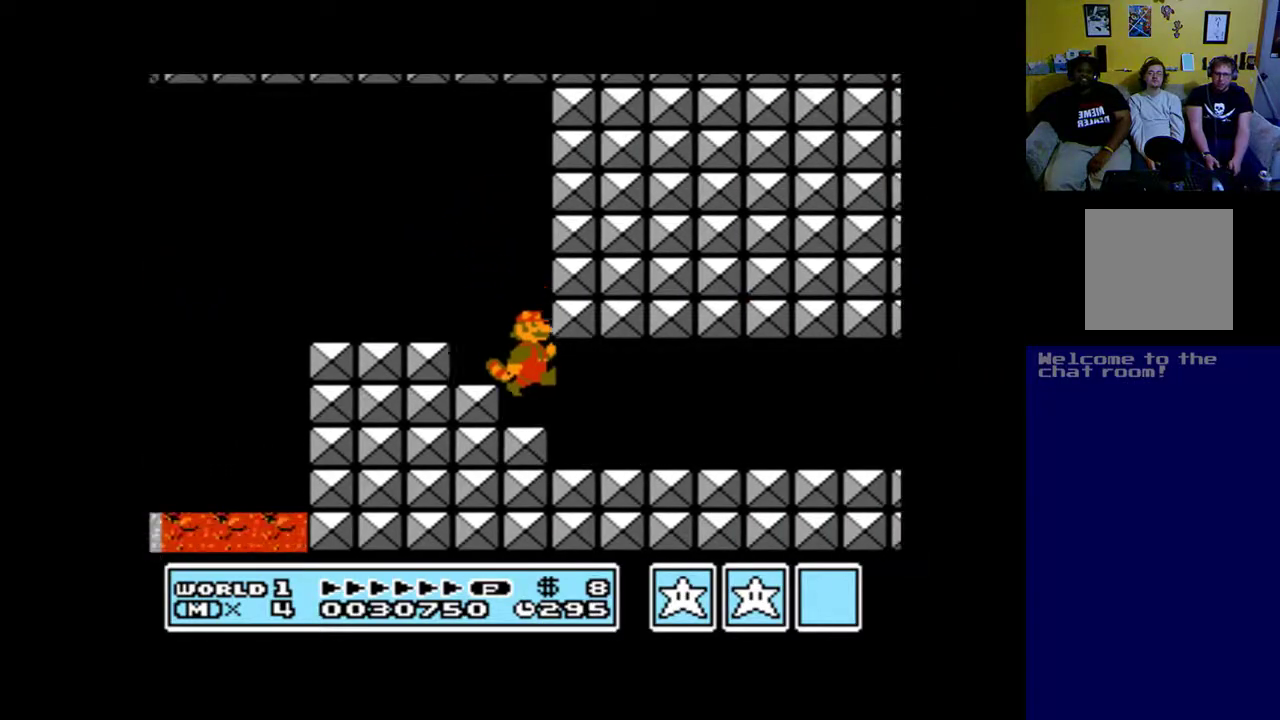
{"buttons": ["A", "DPAD_RIGHT"], "left_stick": "up", "right_stick": "center", "events": []}
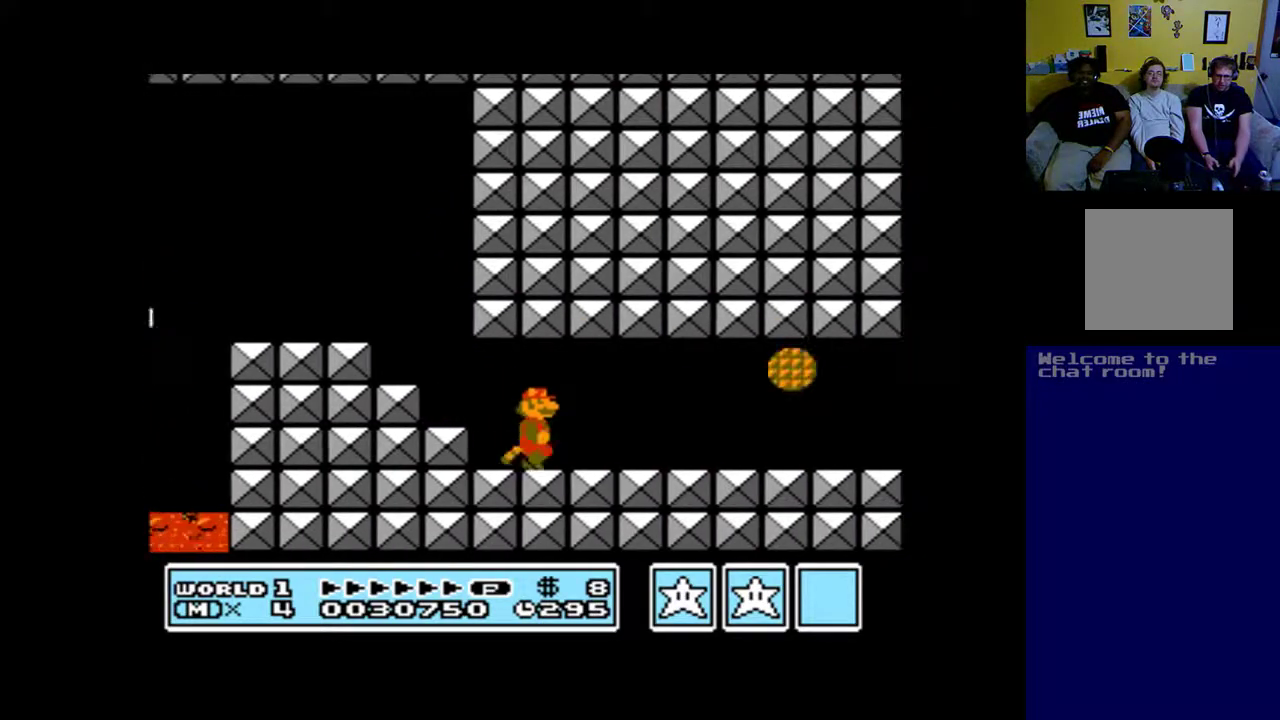
{"buttons": ["A", "DPAD_RIGHT"], "left_stick": "up", "right_stick": "center", "events": []}
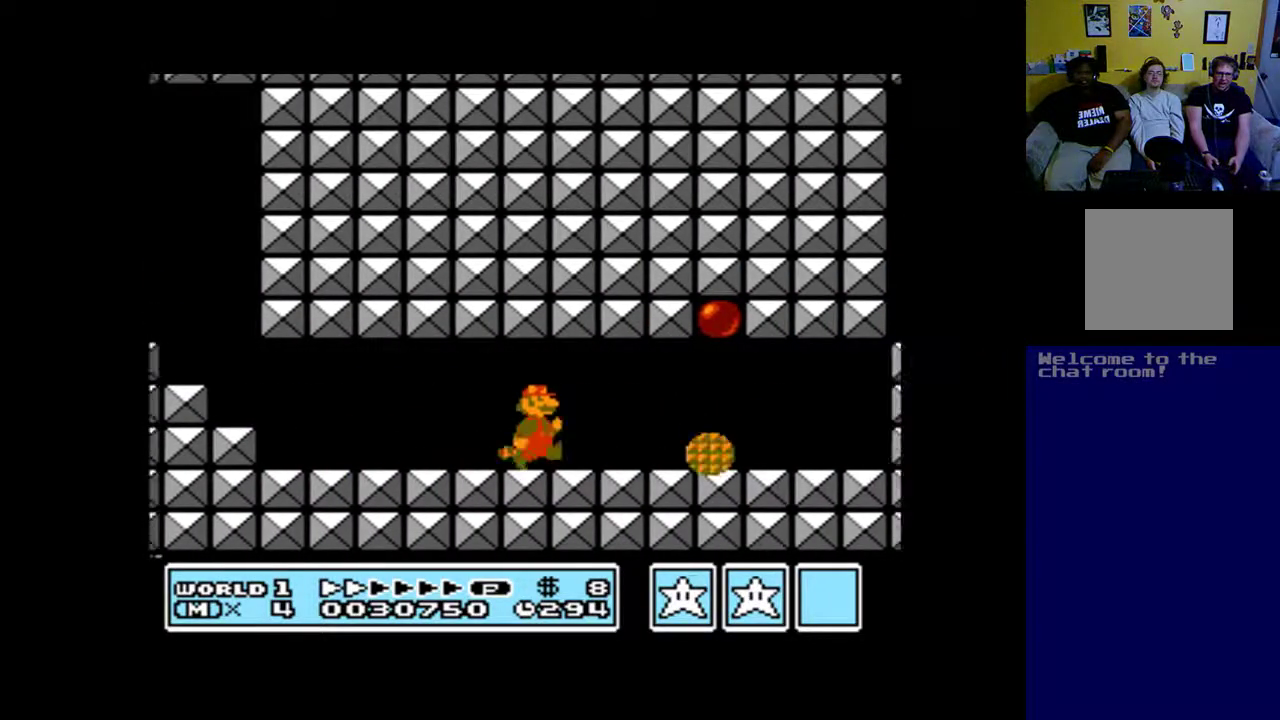
{"buttons": ["A", "DPAD_RIGHT"], "left_stick": "up", "right_stick": "center", "events": [[100, "DPAD_RIGHT", "up"], [233, "DPAD_RIGHT", "down"]]}
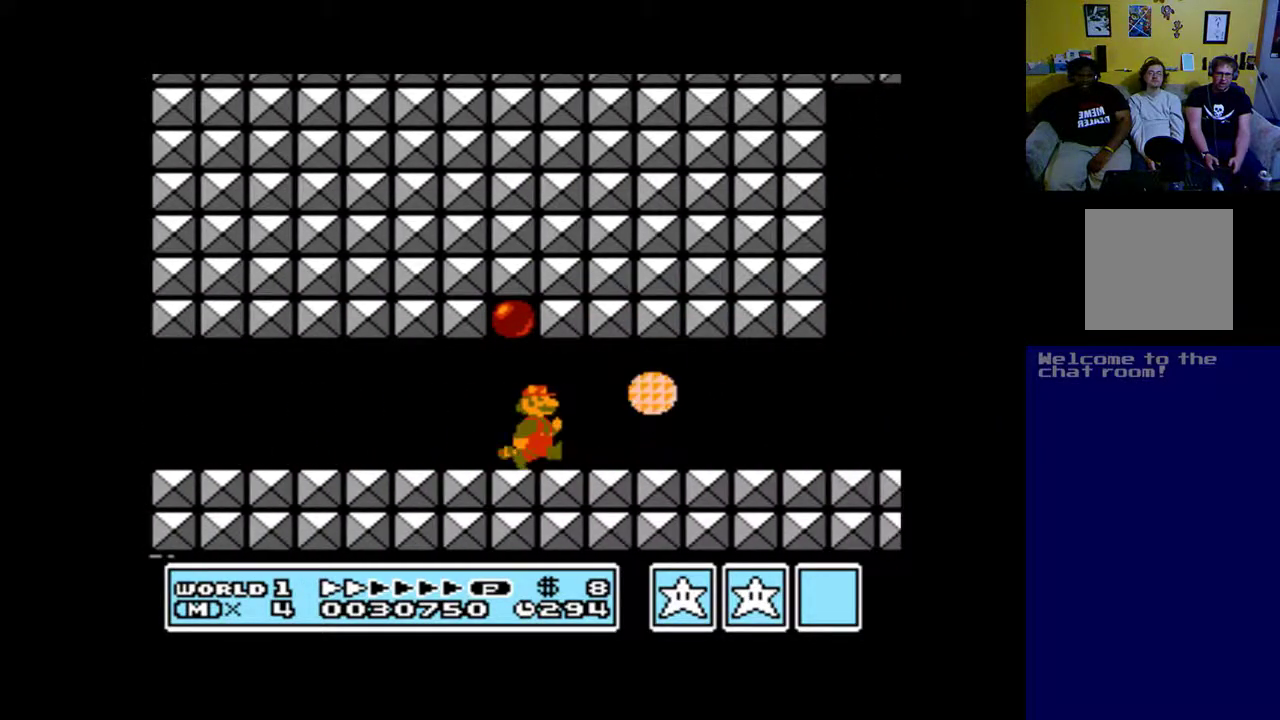
{"buttons": ["A", "DPAD_RIGHT"], "left_stick": "up", "right_stick": "center", "events": []}
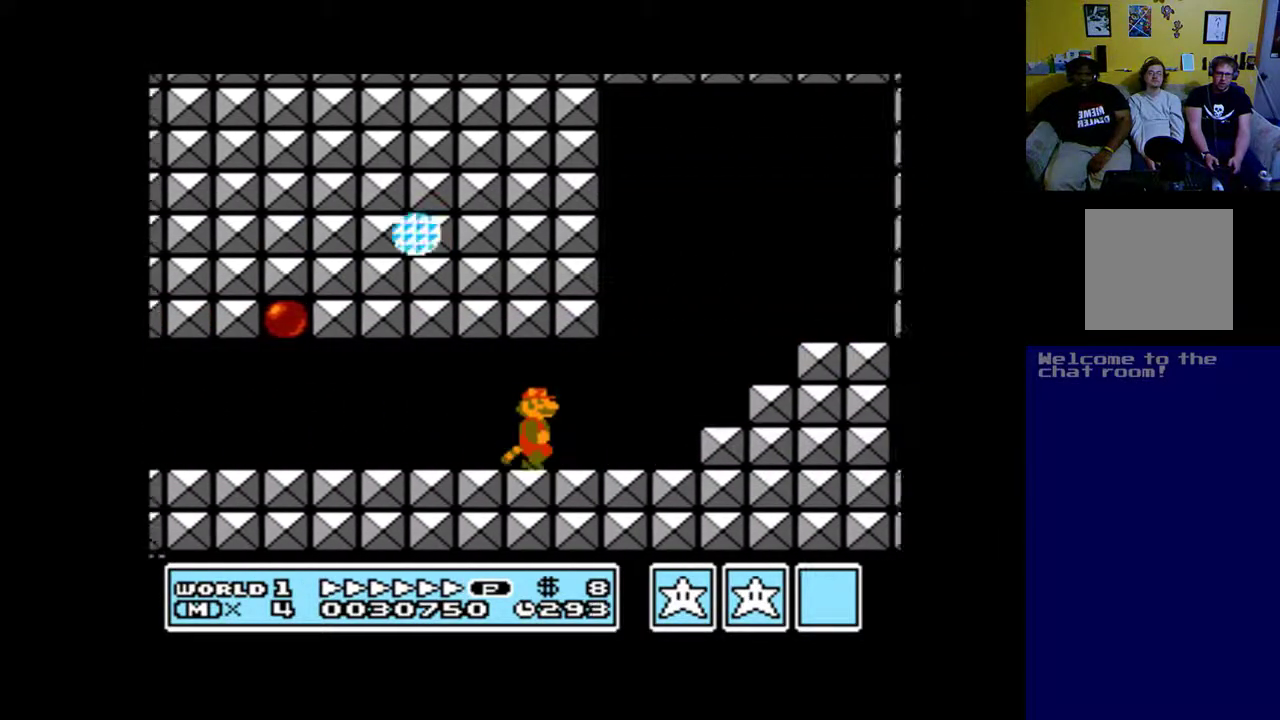
{"buttons": ["A", "DPAD_UP"], "left_stick": "up", "right_stick": "center", "events": [[100, "B", "down"], [233, "DPAD_RIGHT", "up"], [333, "DPAD_LEFT", "down"], [467, "DPAD_UP", "down"], [500, "B", "up"], [500, "DPAD_LEFT", "up"]]}
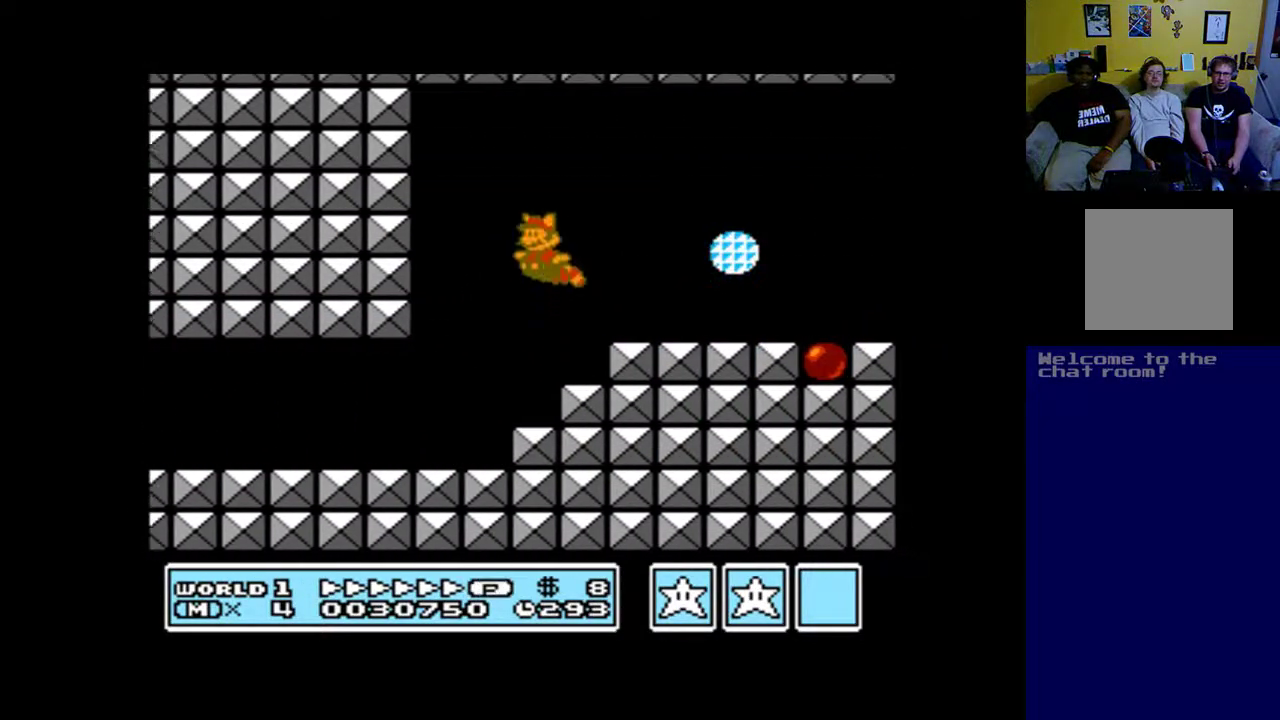
{"buttons": ["A", "DPAD_RIGHT"], "left_stick": "up", "right_stick": "center", "events": [[33, "DPAD_RIGHT", "down"], [33, "DPAD_UP", "up"]]}
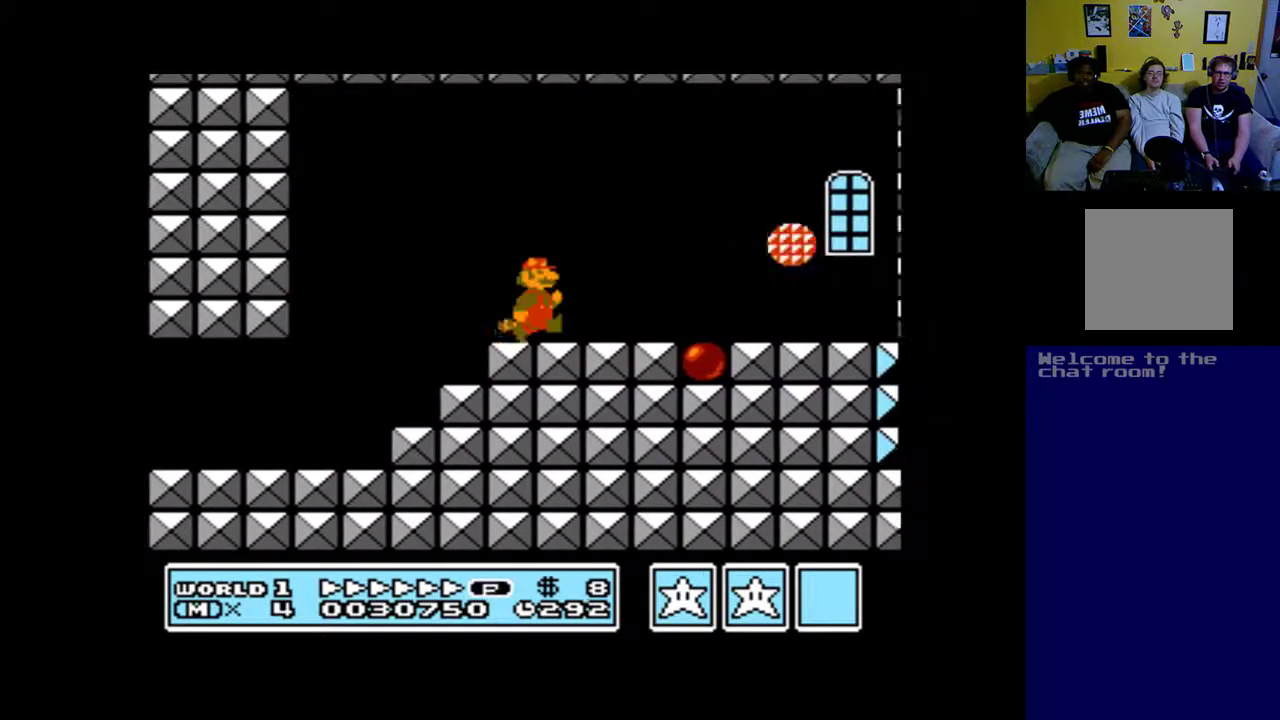
{"buttons": ["A", "DPAD_RIGHT"], "left_stick": "up", "right_stick": "center", "events": []}
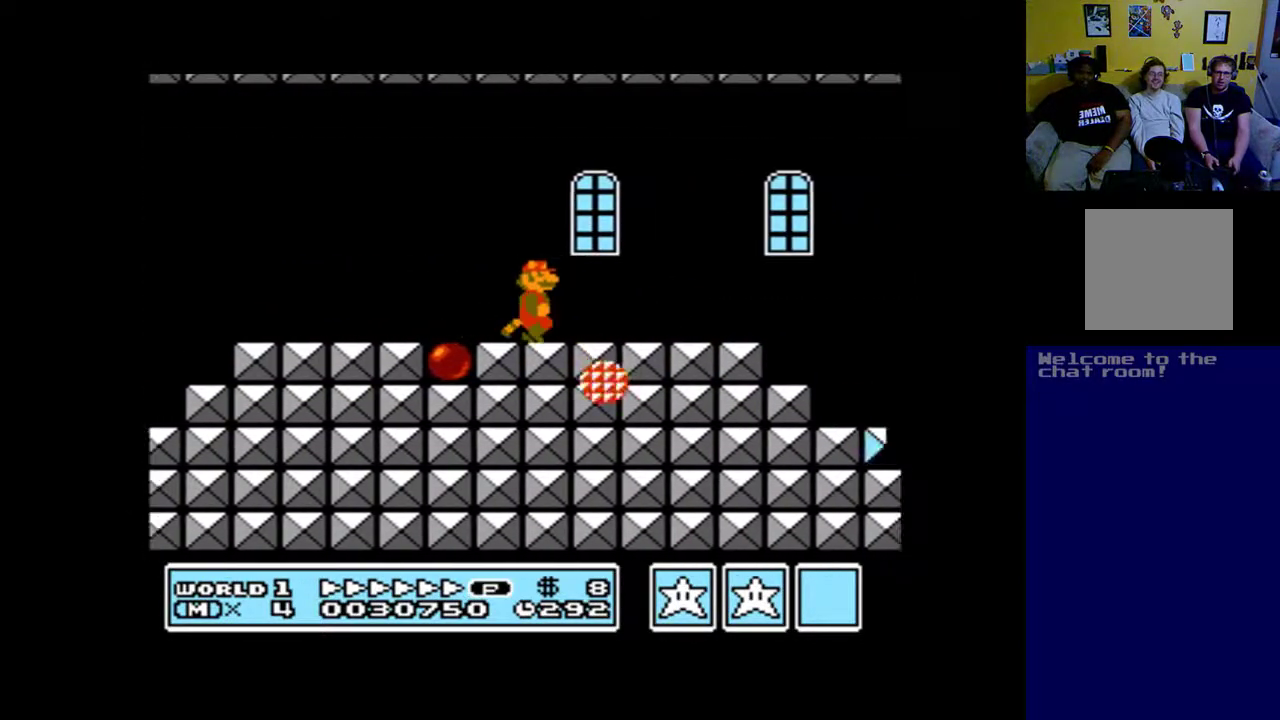
{"buttons": ["A", "DPAD_RIGHT"], "left_stick": "up", "right_stick": "center", "events": [[200, "B", "down"], [500, "B", "up"]]}
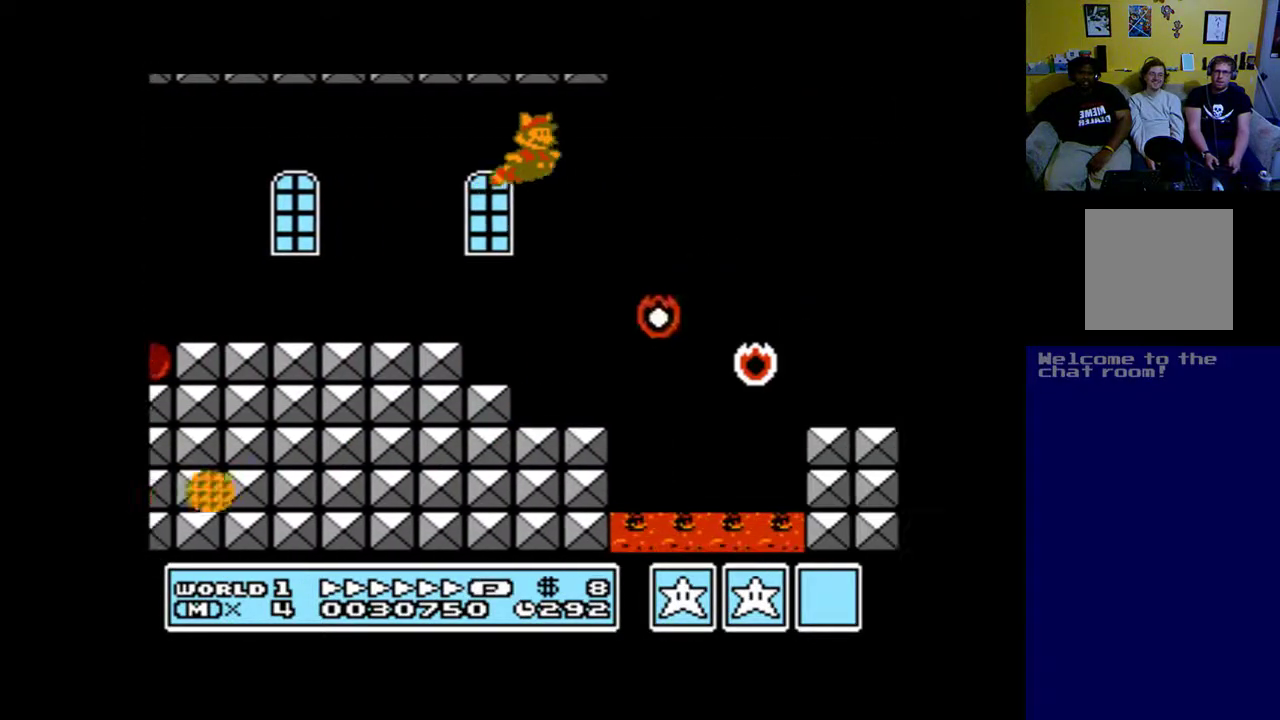
{"buttons": ["A", "DPAD_RIGHT"], "left_stick": "up", "right_stick": "center", "events": [[100, "B", "down"], [267, "B", "up"], [333, "B", "down"], [433, "B", "up"]]}
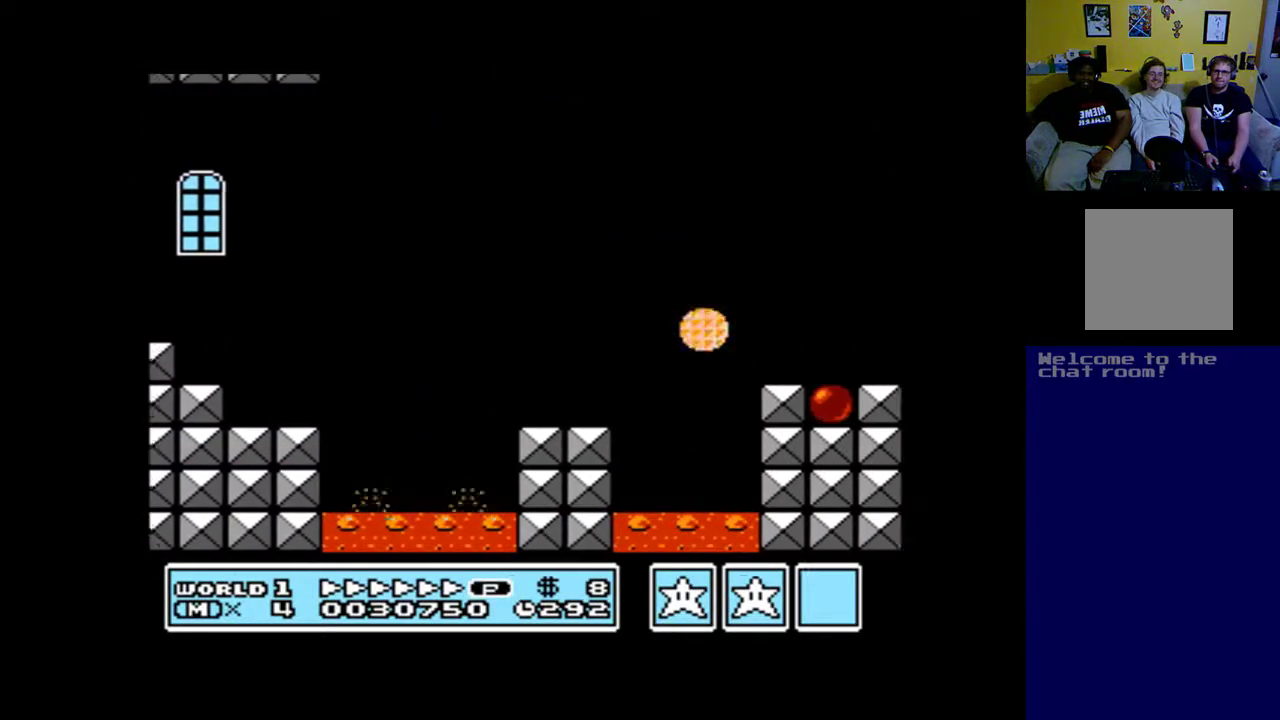
{"buttons": ["A", "B", "DPAD_RIGHT"], "left_stick": "up", "right_stick": "center", "events": [[33, "B", "down"], [200, "B", "up"], [267, "B", "down"], [433, "B", "up"], [500, "B", "down"]]}
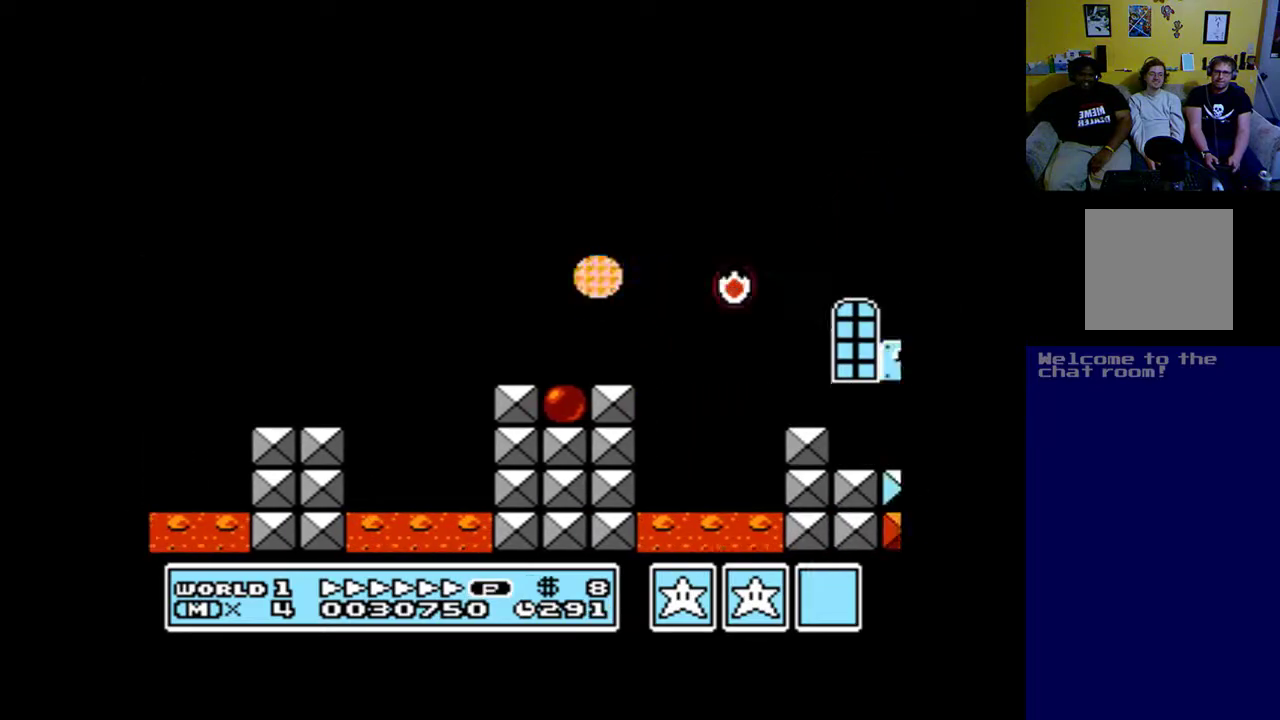
{"buttons": ["A", "DPAD_RIGHT"], "left_stick": "up", "right_stick": "center", "events": [[167, "B", "up"], [300, "B", "down"], [467, "B", "up"]]}
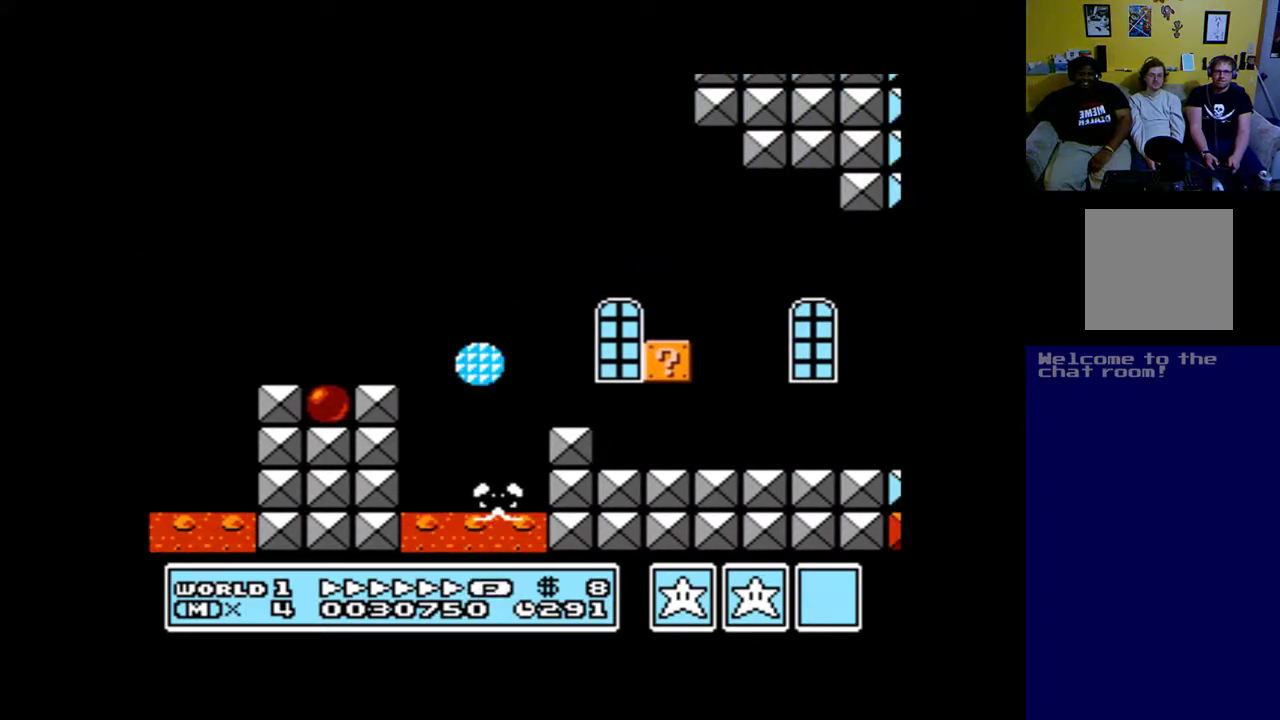
{"buttons": ["A", "B", "DPAD_RIGHT"], "left_stick": "up", "right_stick": "center", "events": [[33, "B", "down"], [200, "B", "up"], [267, "B", "down"], [433, "B", "up"], [500, "B", "down"]]}
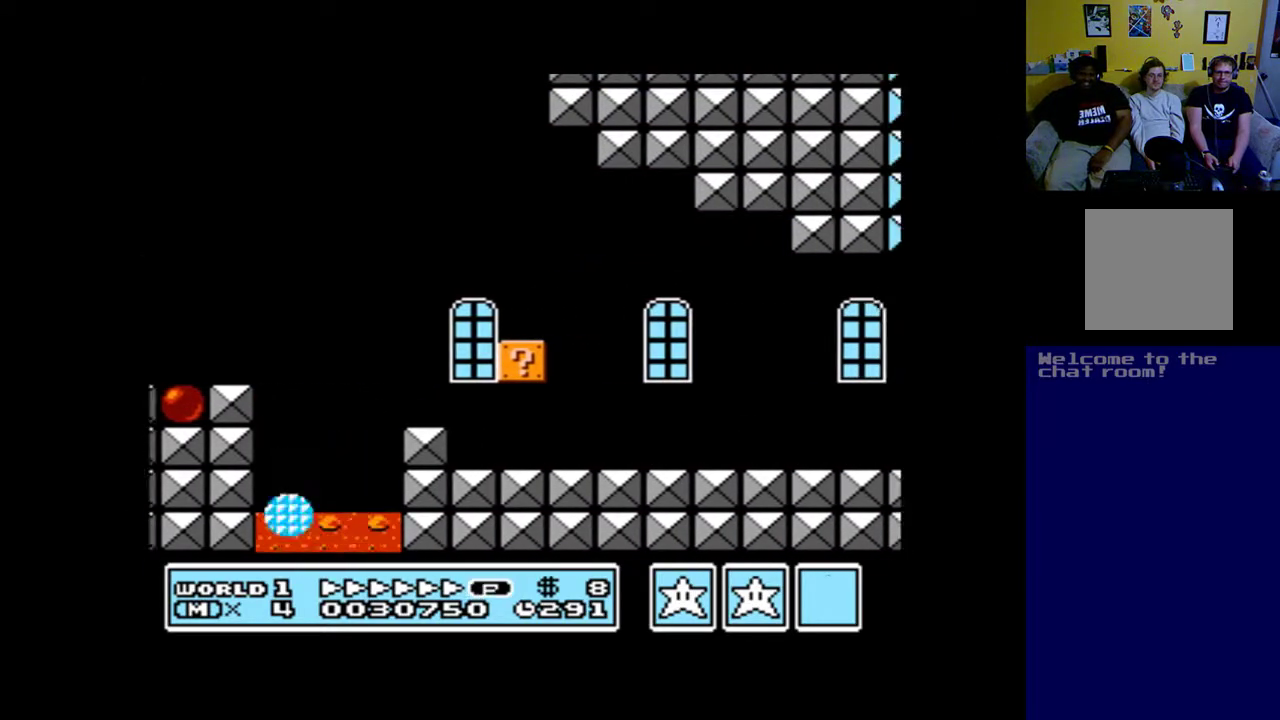
{"buttons": ["A", "B", "DPAD_RIGHT"], "left_stick": "up", "right_stick": "center", "events": [[133, "B", "up"], [200, "B", "down"], [367, "B", "up"], [433, "B", "down"]]}
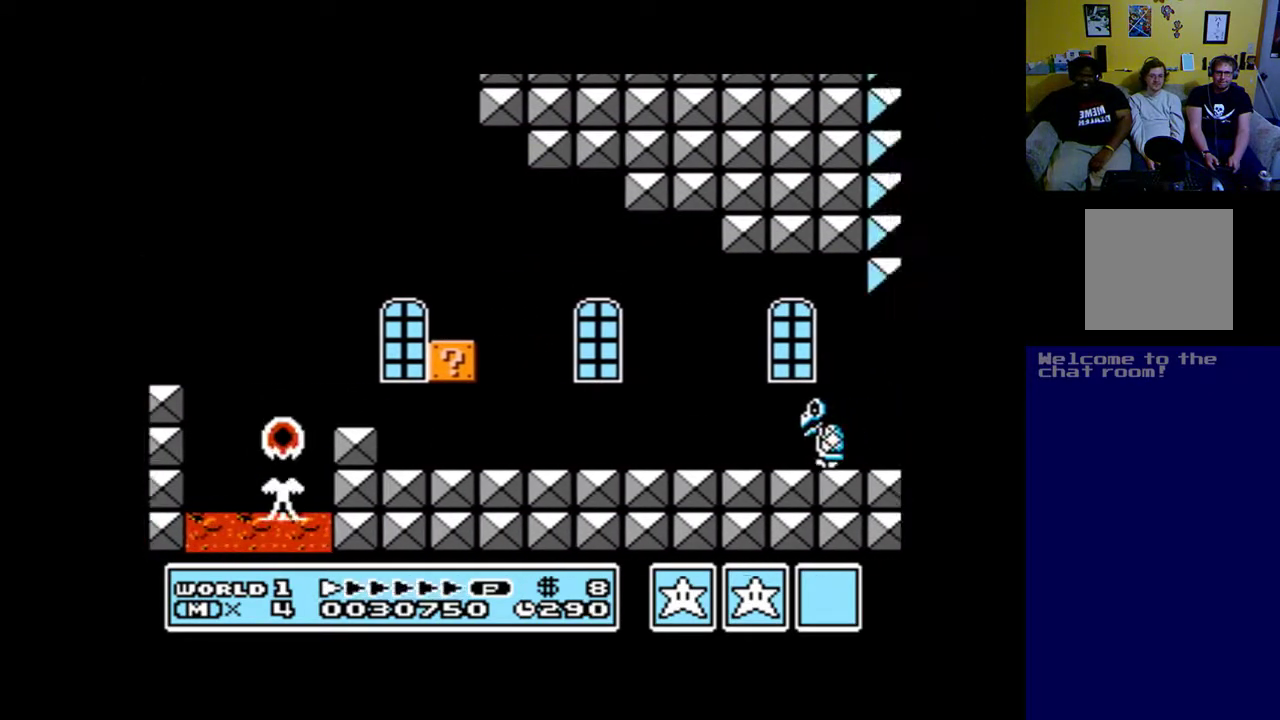
{"buttons": ["A", "DPAD_RIGHT"], "left_stick": "up", "right_stick": "center", "events": [[100, "B", "up"]]}
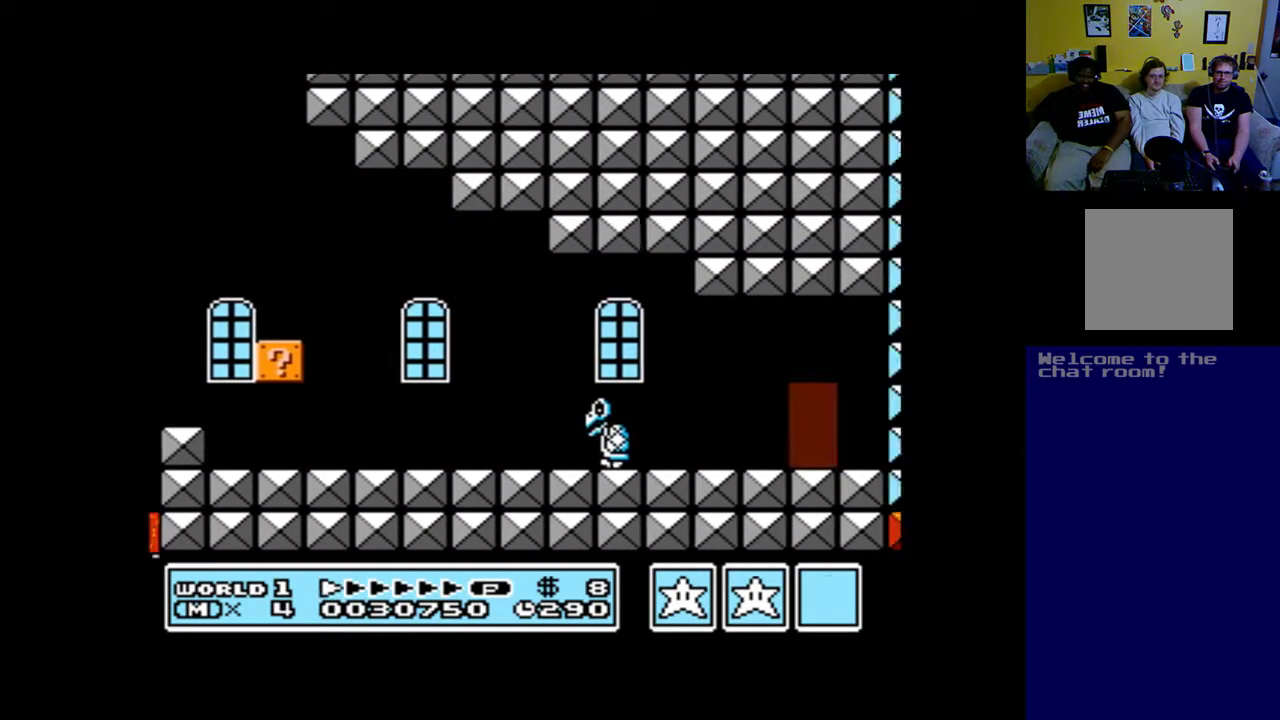
{"buttons": ["A", "DPAD_RIGHT"], "left_stick": "up", "right_stick": "center", "events": []}
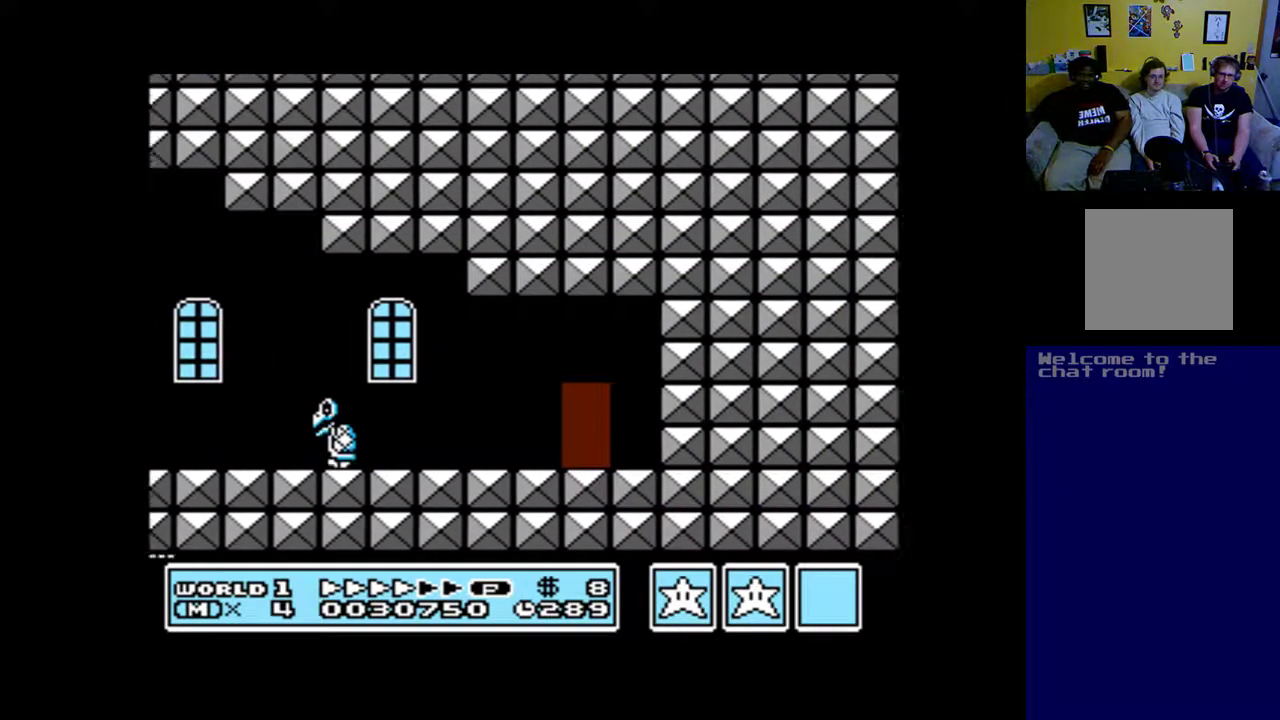
{"buttons": ["A", "DPAD_RIGHT"], "left_stick": "up", "right_stick": "center", "events": []}
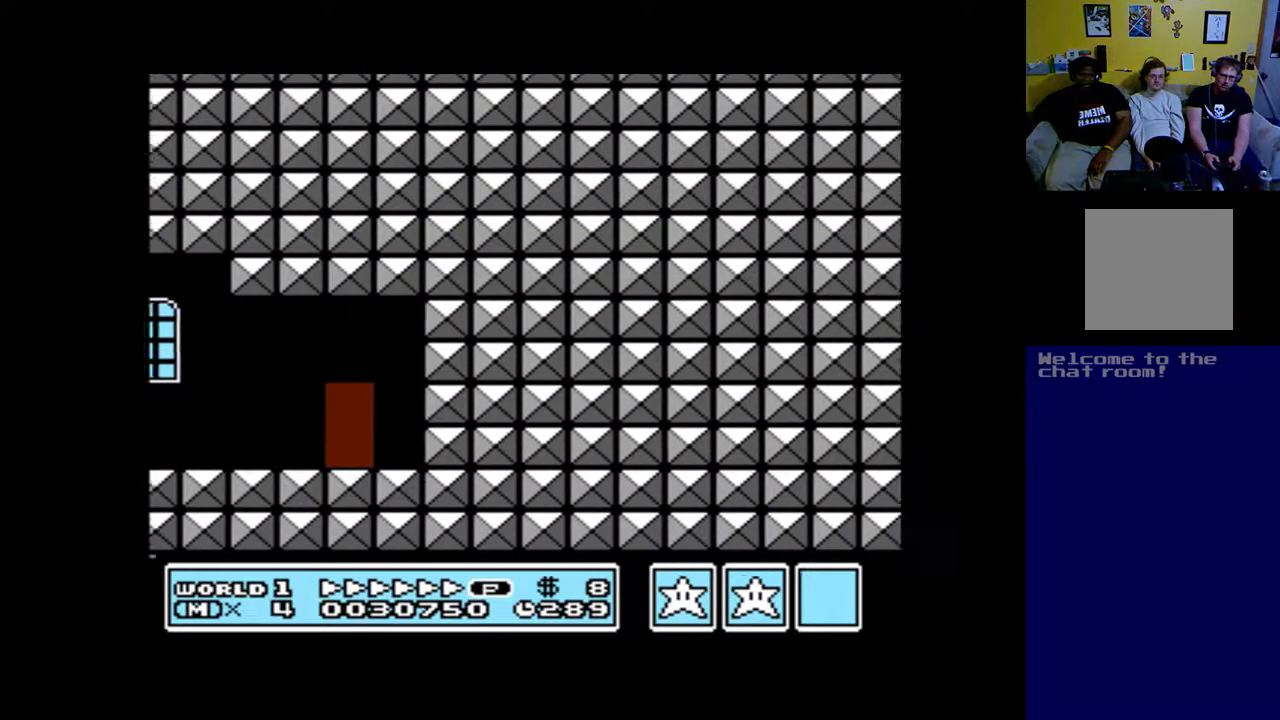
{"buttons": ["A", "DPAD_UP"], "left_stick": "up", "right_stick": "center", "events": [[383, "DPAD_UP", "down"], [417, "DPAD_RIGHT", "up"]]}
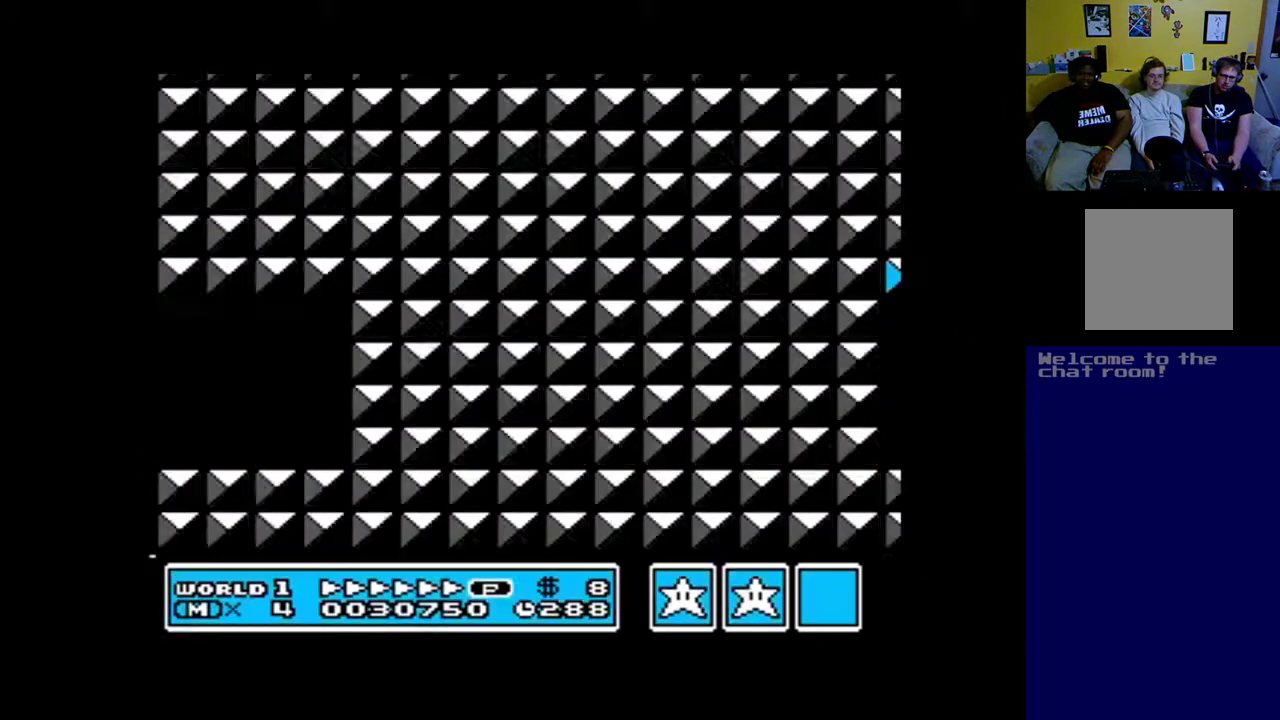
{"buttons": ["A", "DPAD_RIGHT"], "left_stick": "up", "right_stick": "center", "events": [[183, "DPAD_UP", "up"], [450, "DPAD_RIGHT", "down"]]}
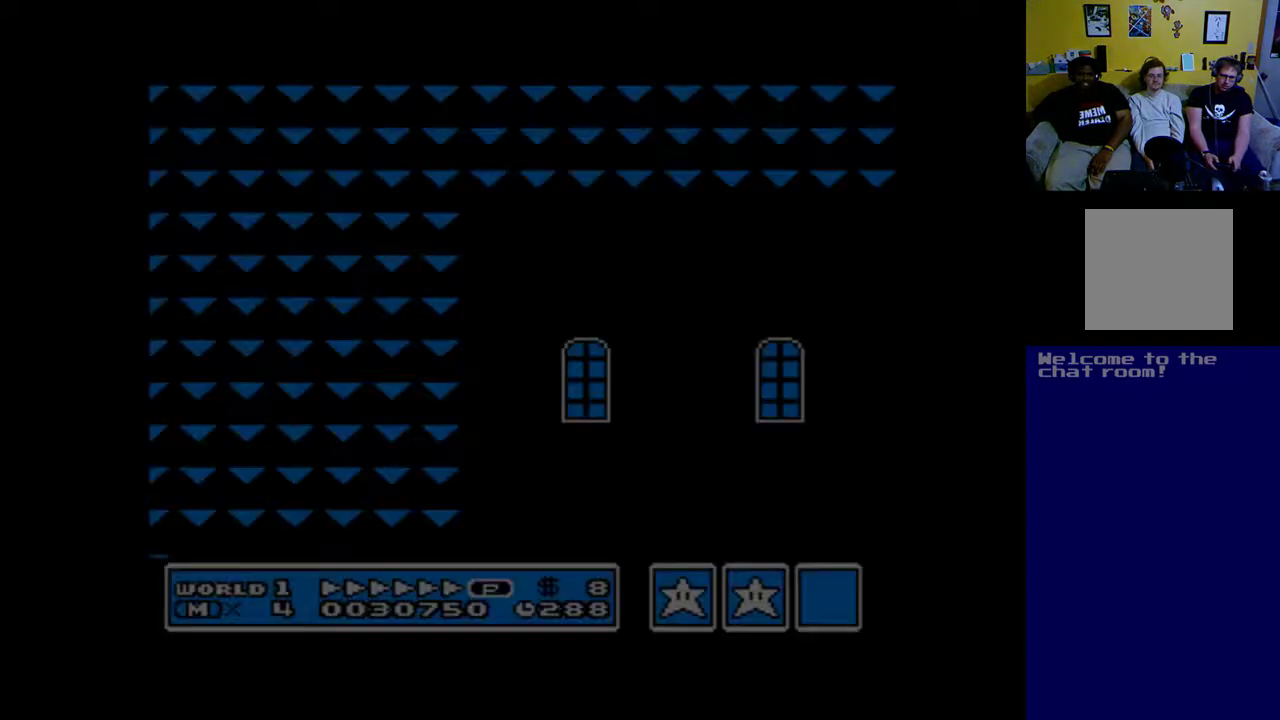
{"buttons": ["A", "DPAD_RIGHT"], "left_stick": "up", "right_stick": "center", "events": []}
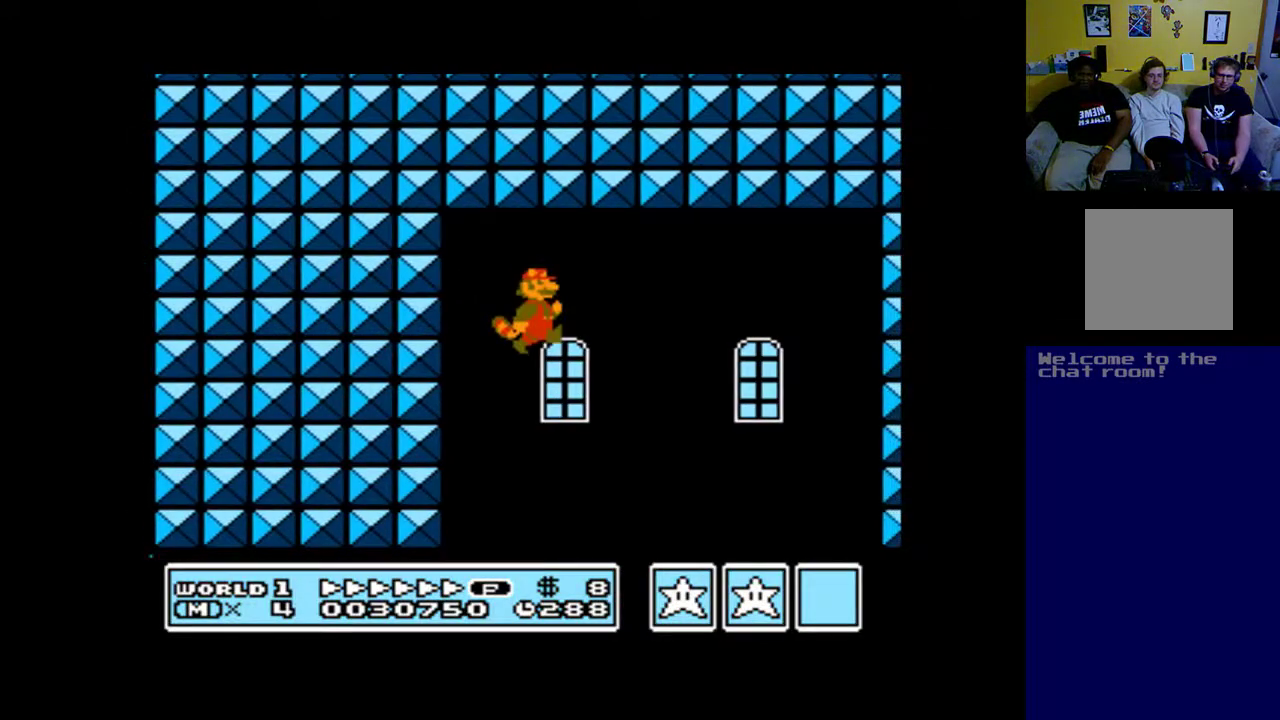
{"buttons": ["A", "DPAD_RIGHT"], "left_stick": "up", "right_stick": "center", "events": []}
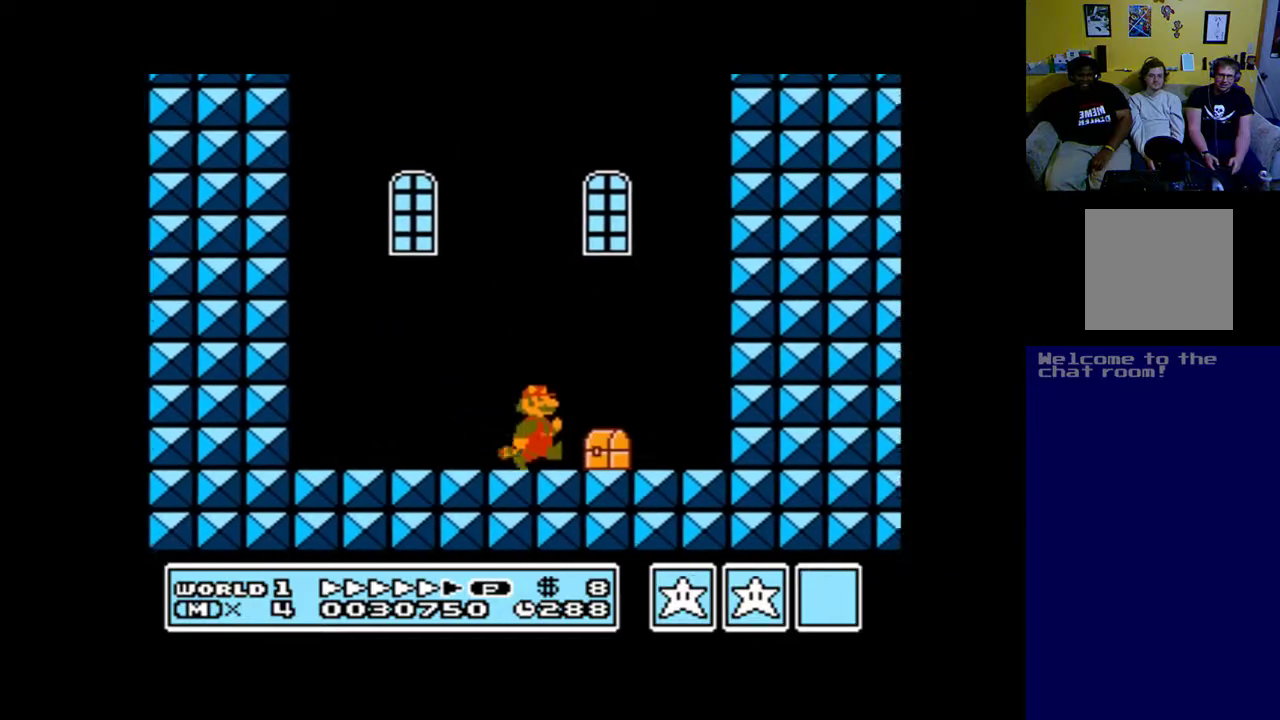
{"buttons": ["A", "B", "DPAD_LEFT"], "left_stick": "up", "right_stick": "center", "events": [[217, "DPAD_RIGHT", "up"], [250, "B", "down"], [283, "DPAD_LEFT", "down"]]}
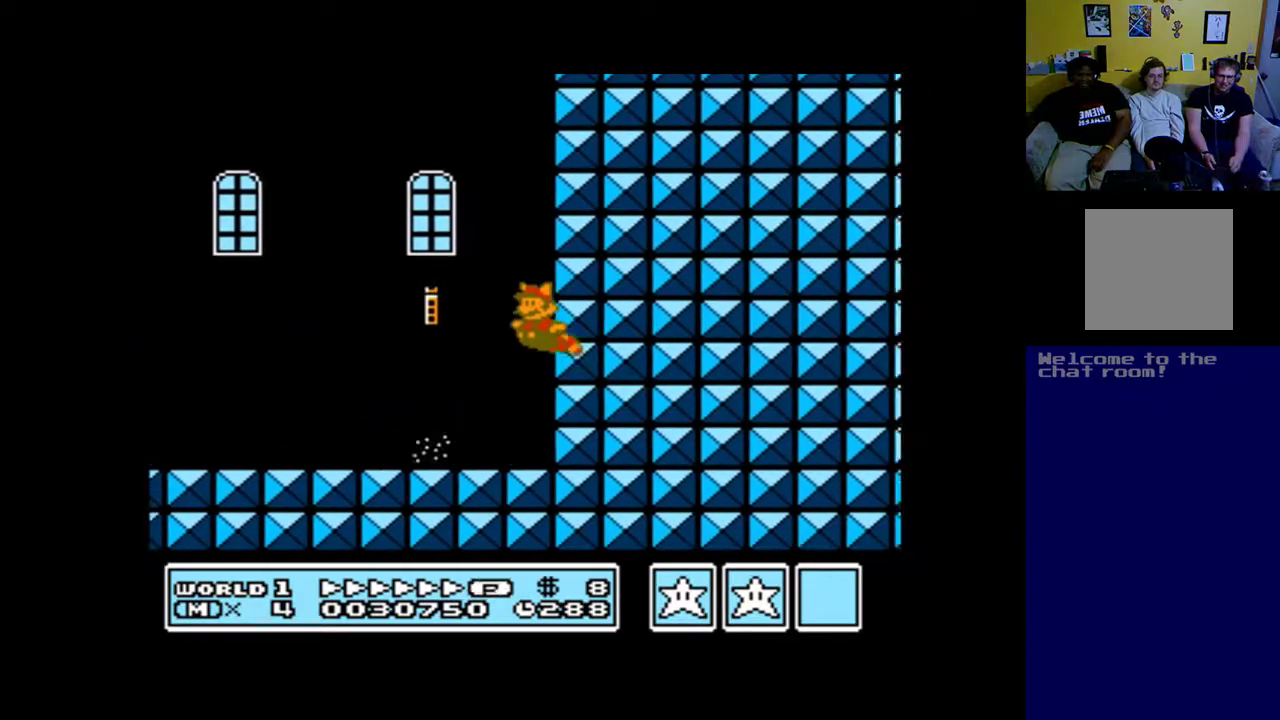
{"buttons": ["A", "DPAD_LEFT"], "left_stick": "up", "right_stick": "center", "events": [[317, "B", "up"]]}
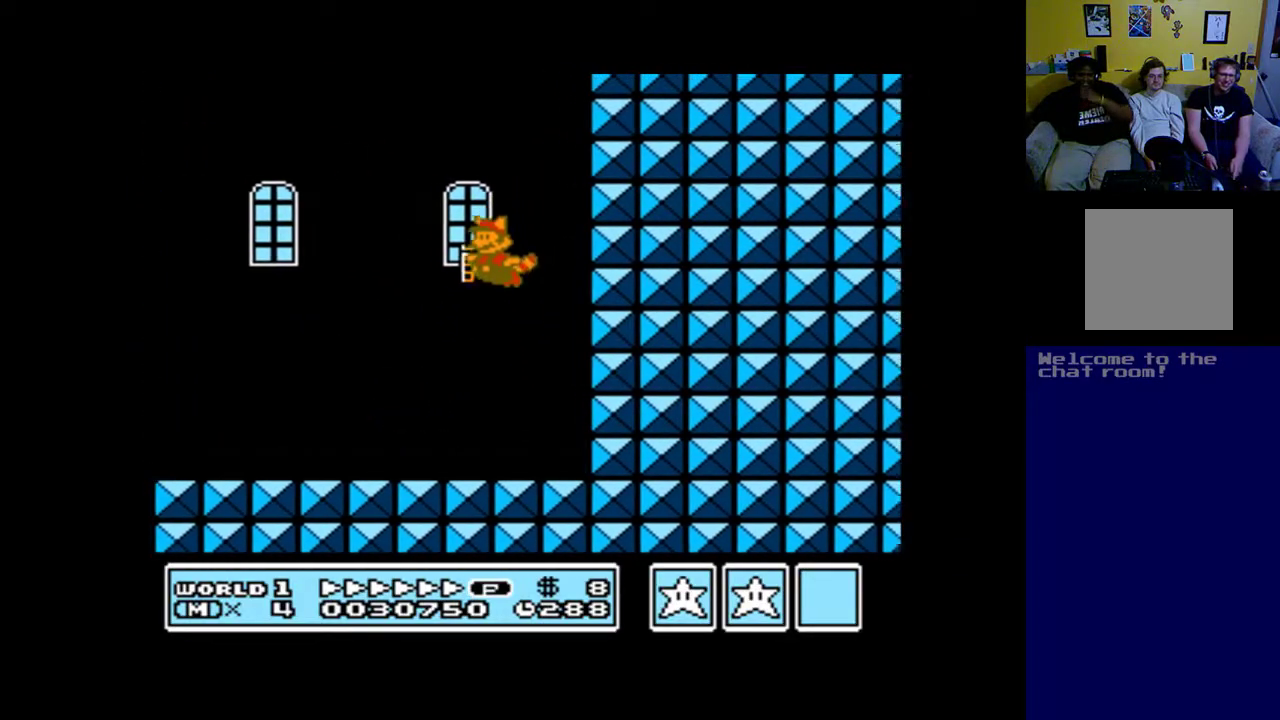
{"buttons": ["A", "DPAD_LEFT"], "left_stick": "up", "right_stick": "center", "events": []}
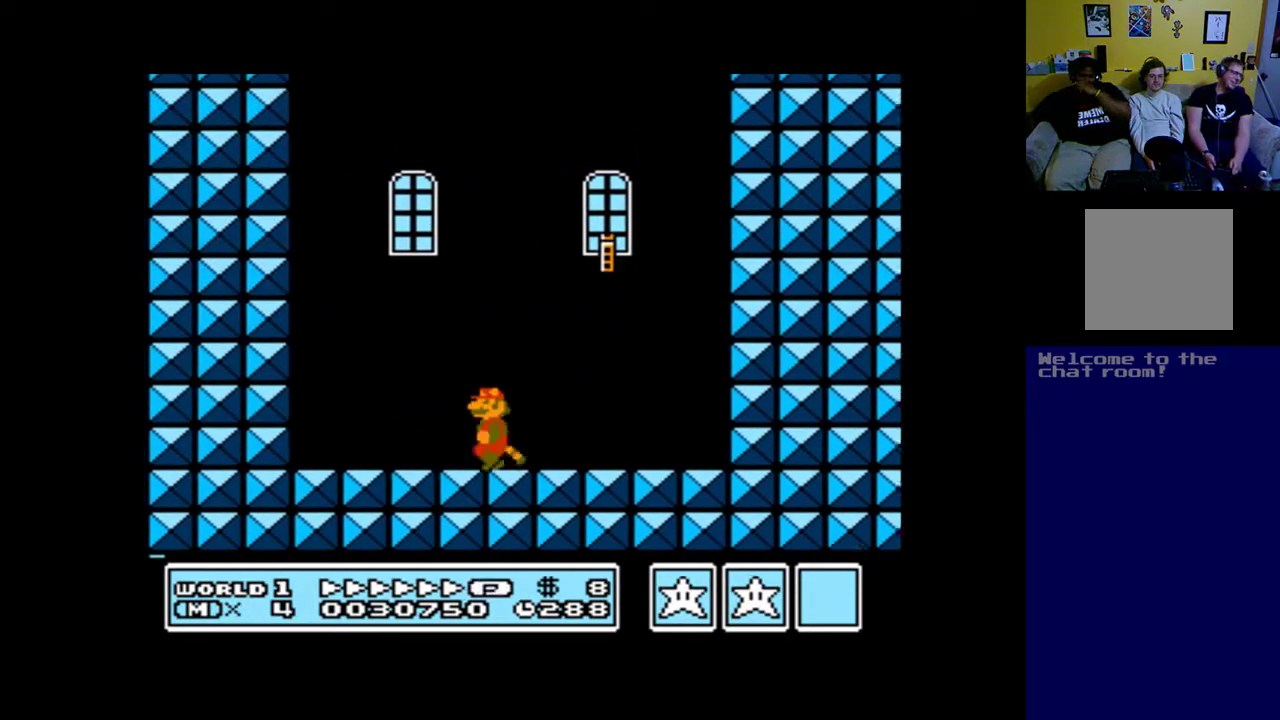
{"buttons": ["A", "B", "DPAD_RIGHT"], "left_stick": "up", "right_stick": "center", "events": [[83, "B", "down"], [183, "DPAD_LEFT", "up"], [283, "DPAD_RIGHT", "down"]]}